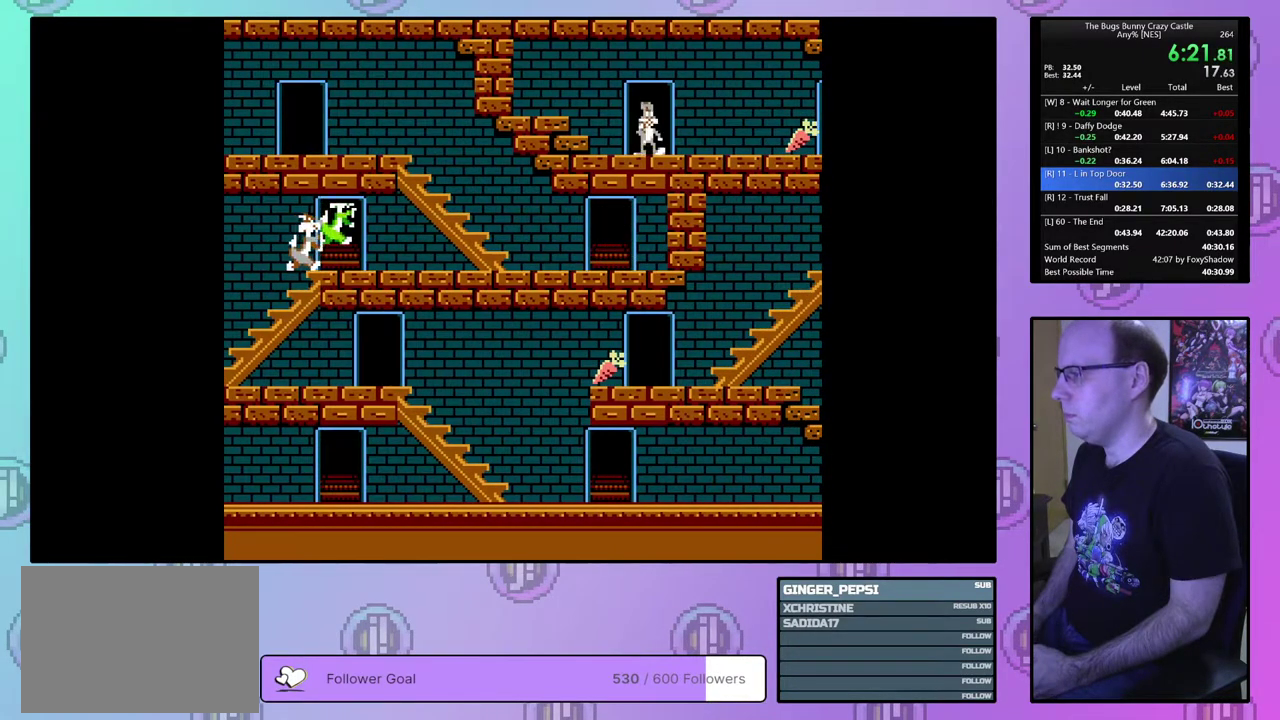
Gameplay with a controller (PlayStation layout); each line is a JSON object with the inputs held at the frame after it (dt_ms = milliseconds from this image to that frame). "events" lists button and stick changes between this image and that frame as [ms after this image, input, new state], when the widget could be followed in between. Not read: L3 R3 START left_stick right_stick.
{"dt_ms": 500, "buttons": ["DPAD_RIGHT"], "events": []}
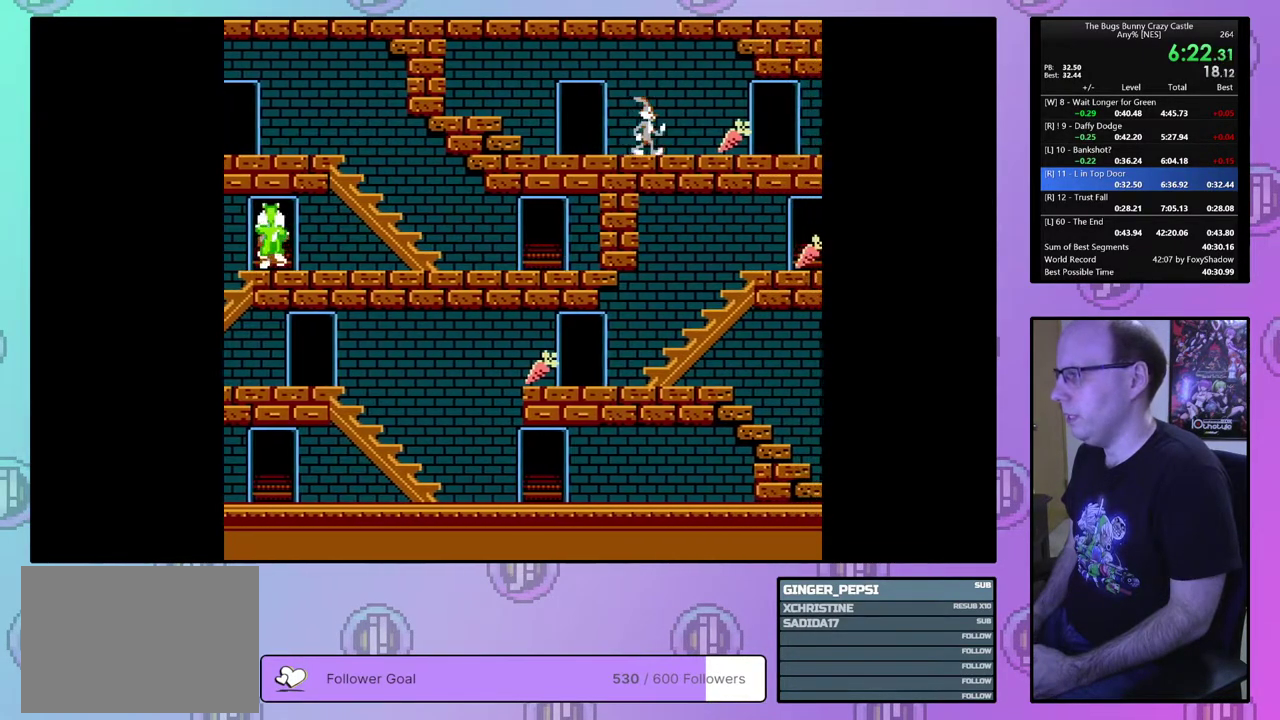
{"dt_ms": 700, "buttons": ["DPAD_DOWN", "DPAD_RIGHT"], "events": [[617, "DPAD_DOWN", "down"]]}
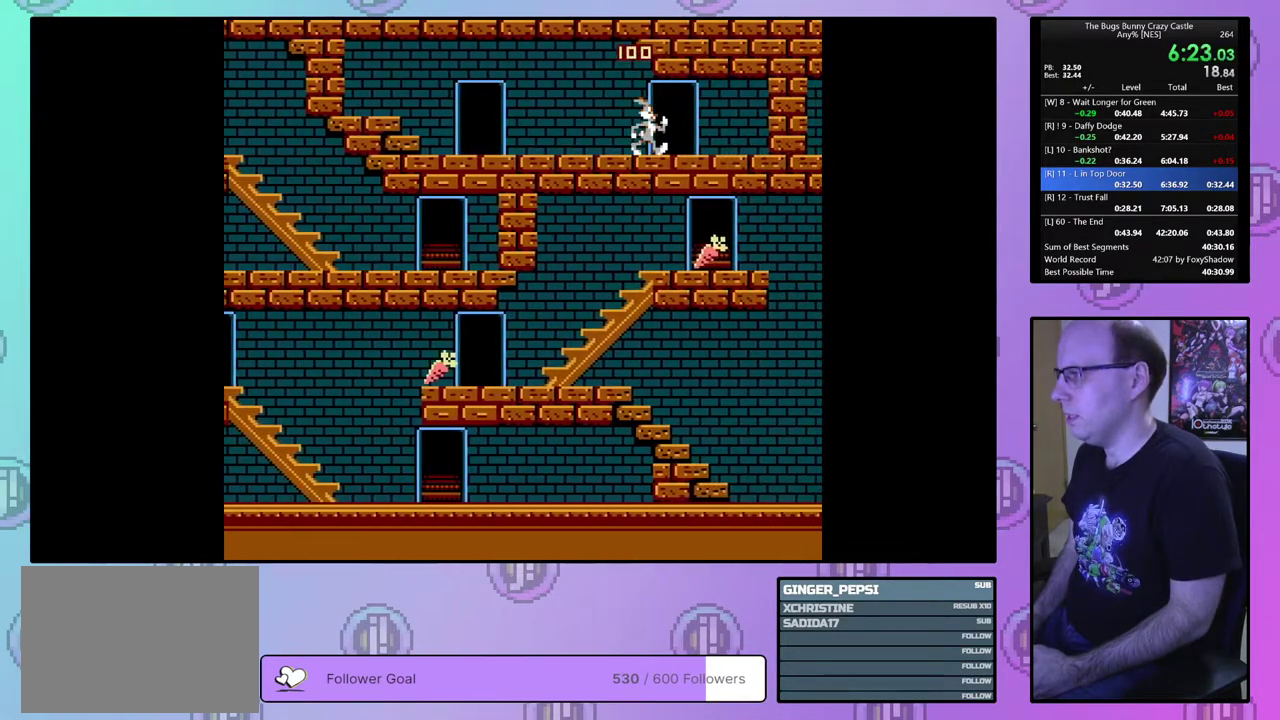
{"dt_ms": 100, "buttons": ["DPAD_DOWN"], "events": [[33, "DPAD_RIGHT", "up"]]}
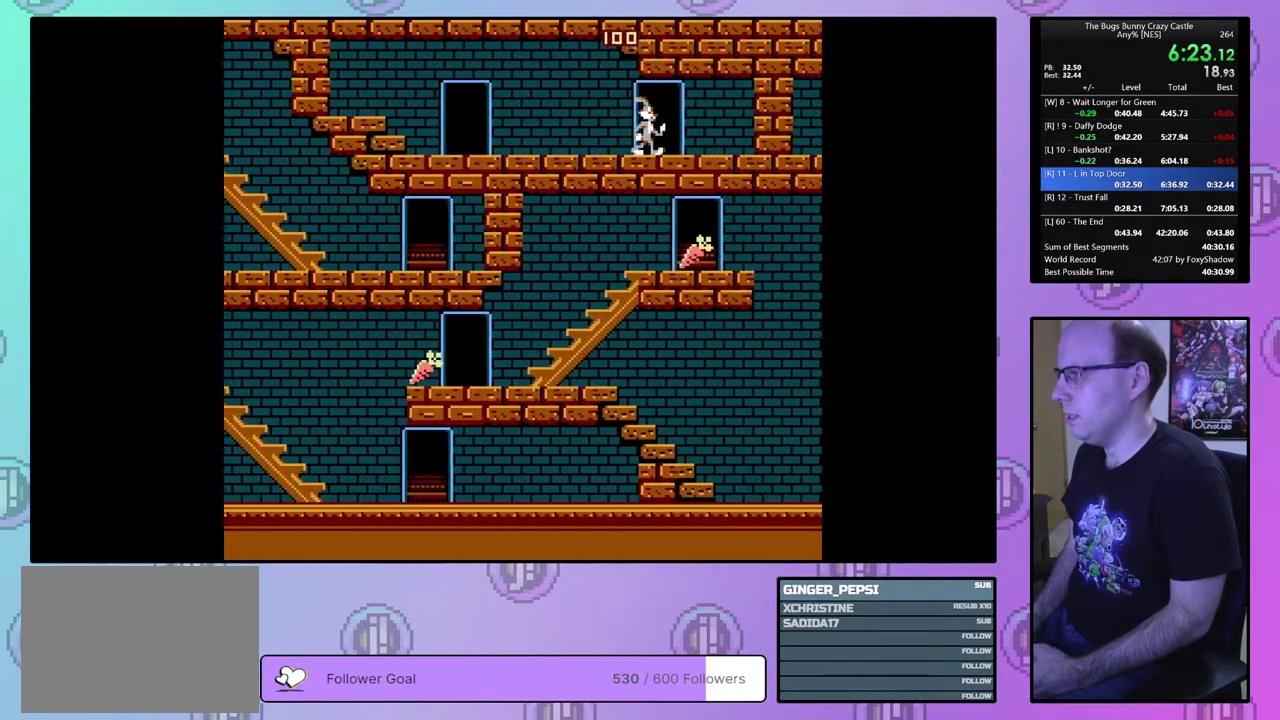
{"dt_ms": 200, "buttons": ["DPAD_LEFT"], "events": [[67, "DPAD_LEFT", "down"], [133, "DPAD_DOWN", "up"]]}
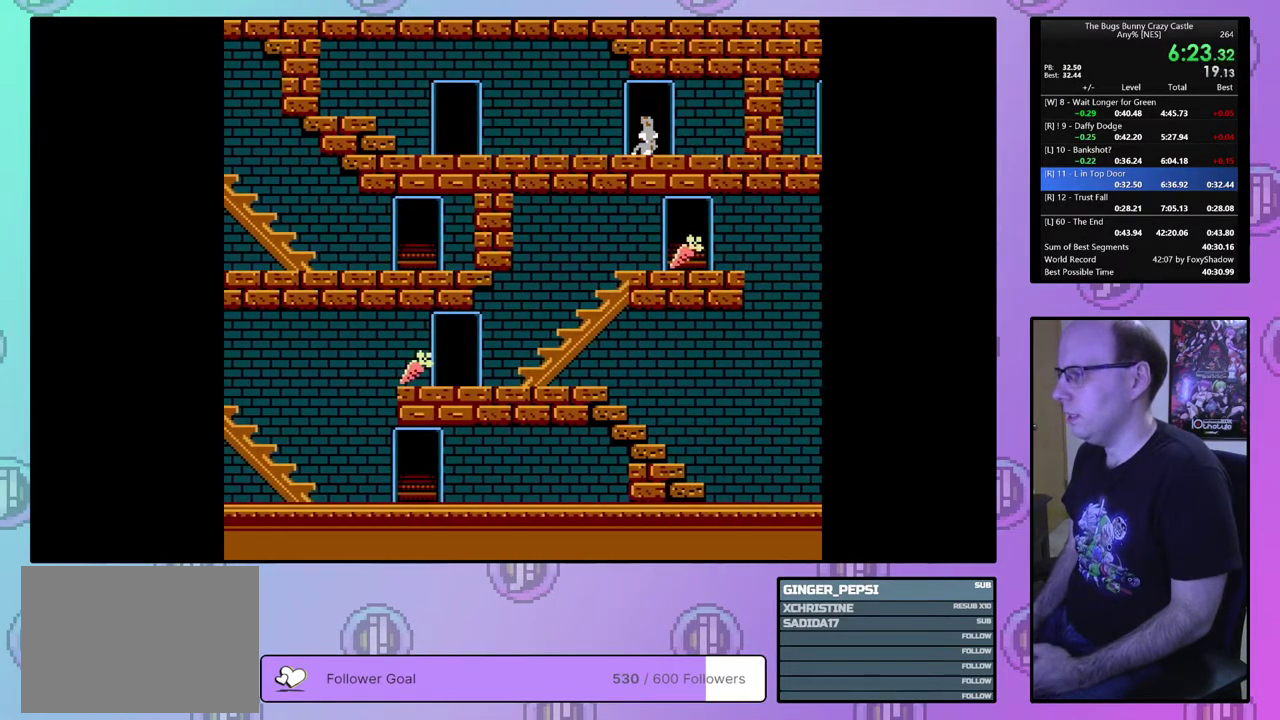
{"dt_ms": 500, "buttons": ["DPAD_LEFT"], "events": []}
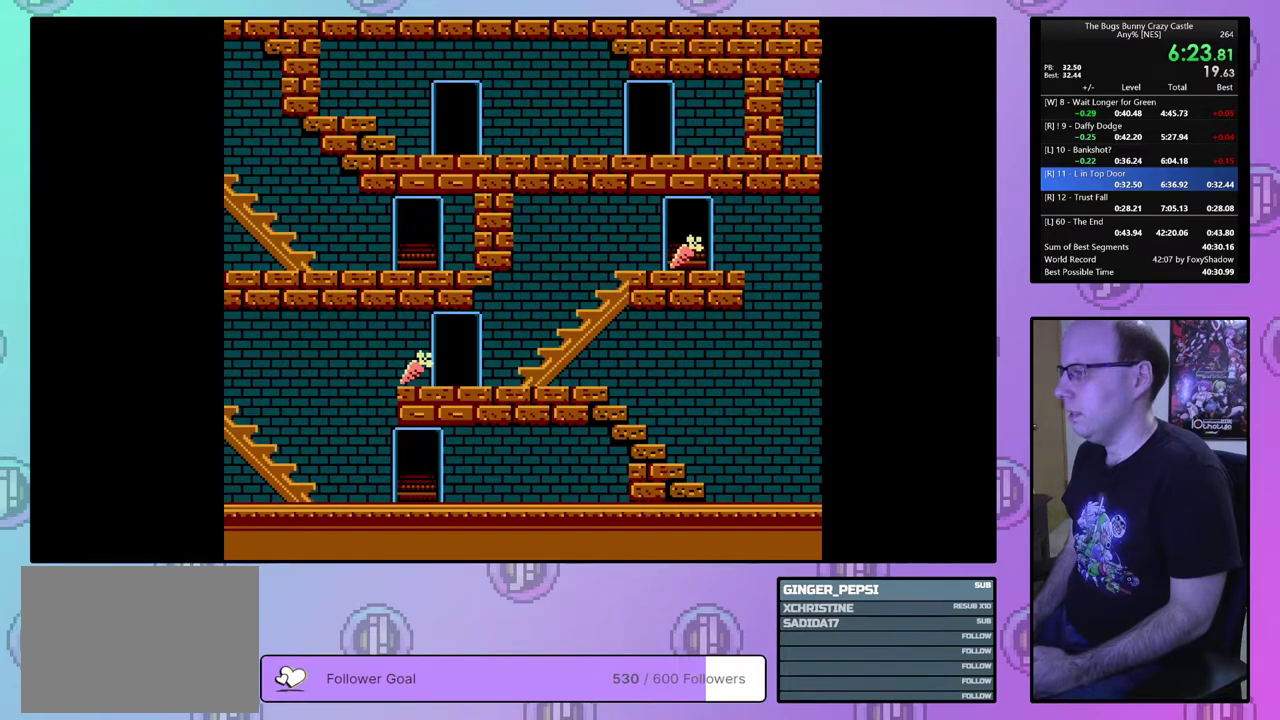
{"dt_ms": 500, "buttons": ["DPAD_LEFT"], "events": []}
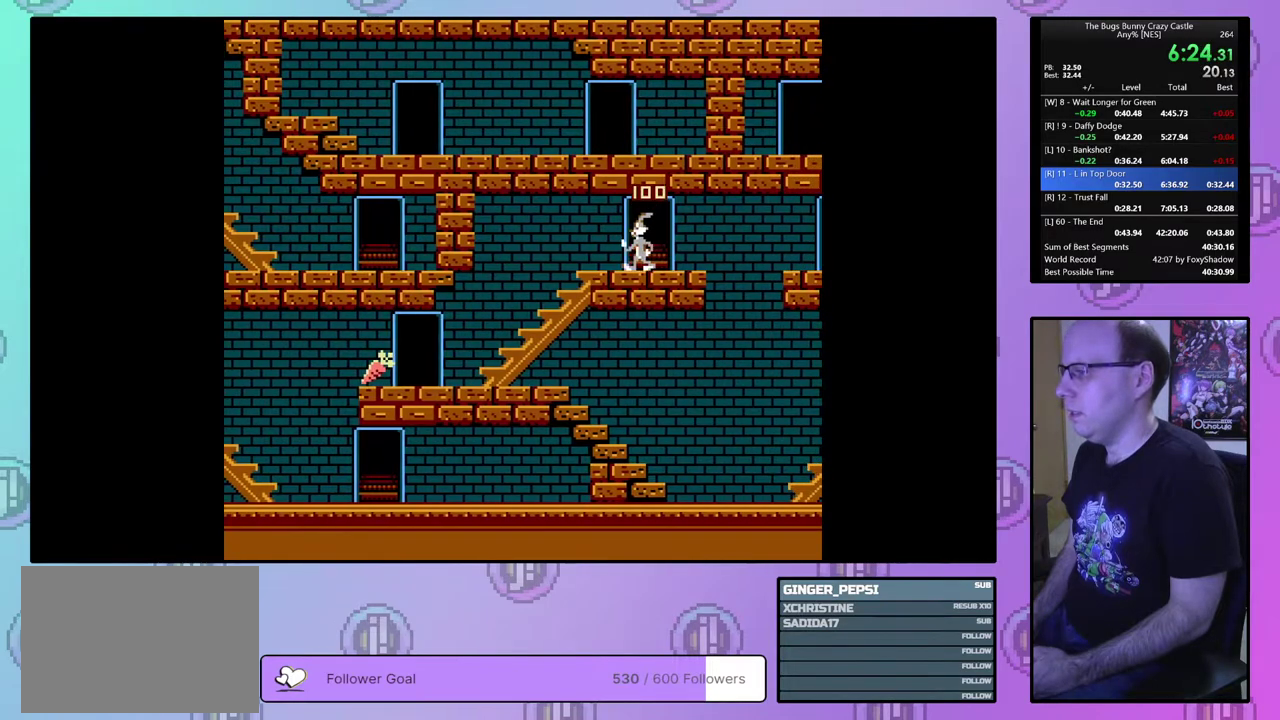
{"dt_ms": 500, "buttons": ["DPAD_LEFT"], "events": []}
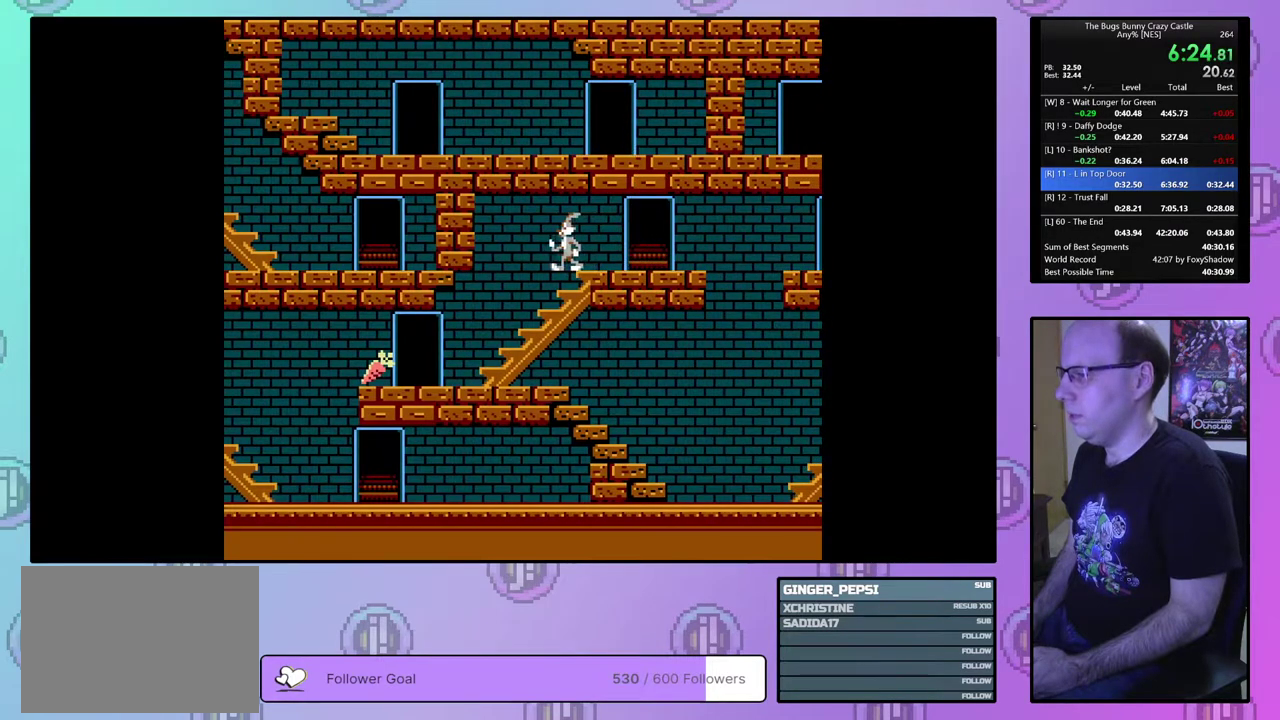
{"dt_ms": 500, "buttons": ["DPAD_LEFT"], "events": []}
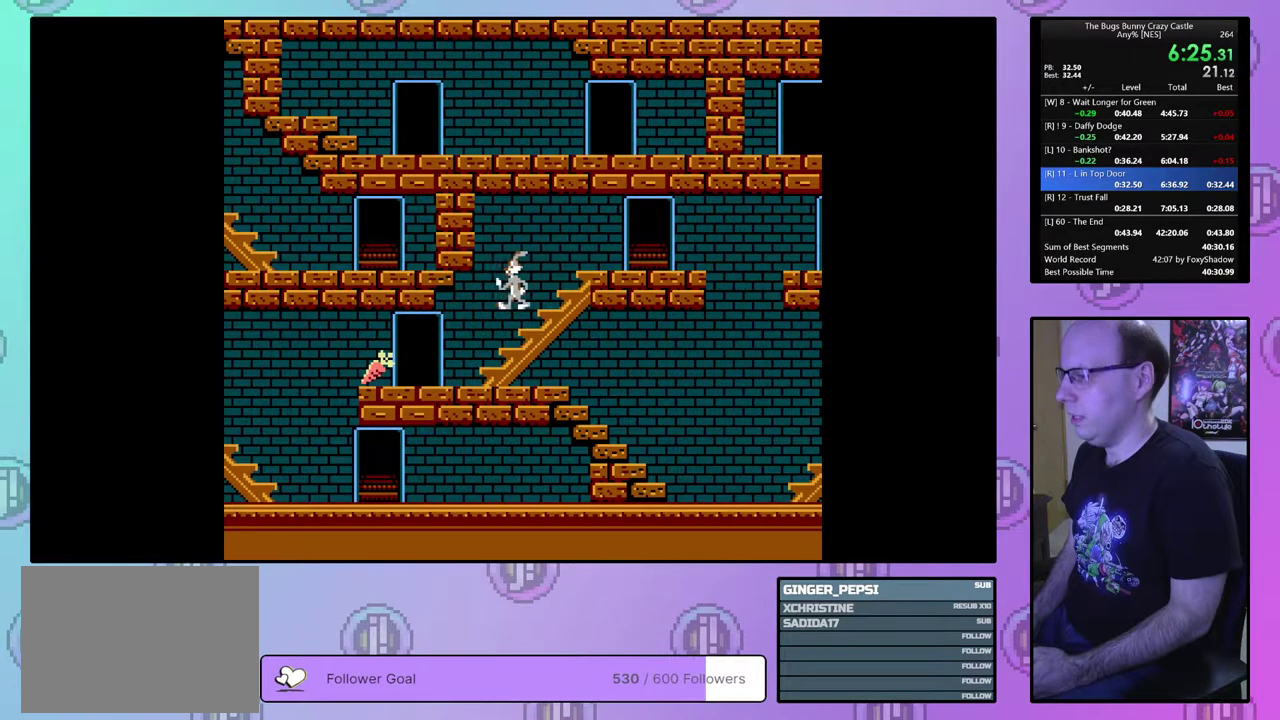
{"dt_ms": 500, "buttons": ["DPAD_LEFT"], "events": []}
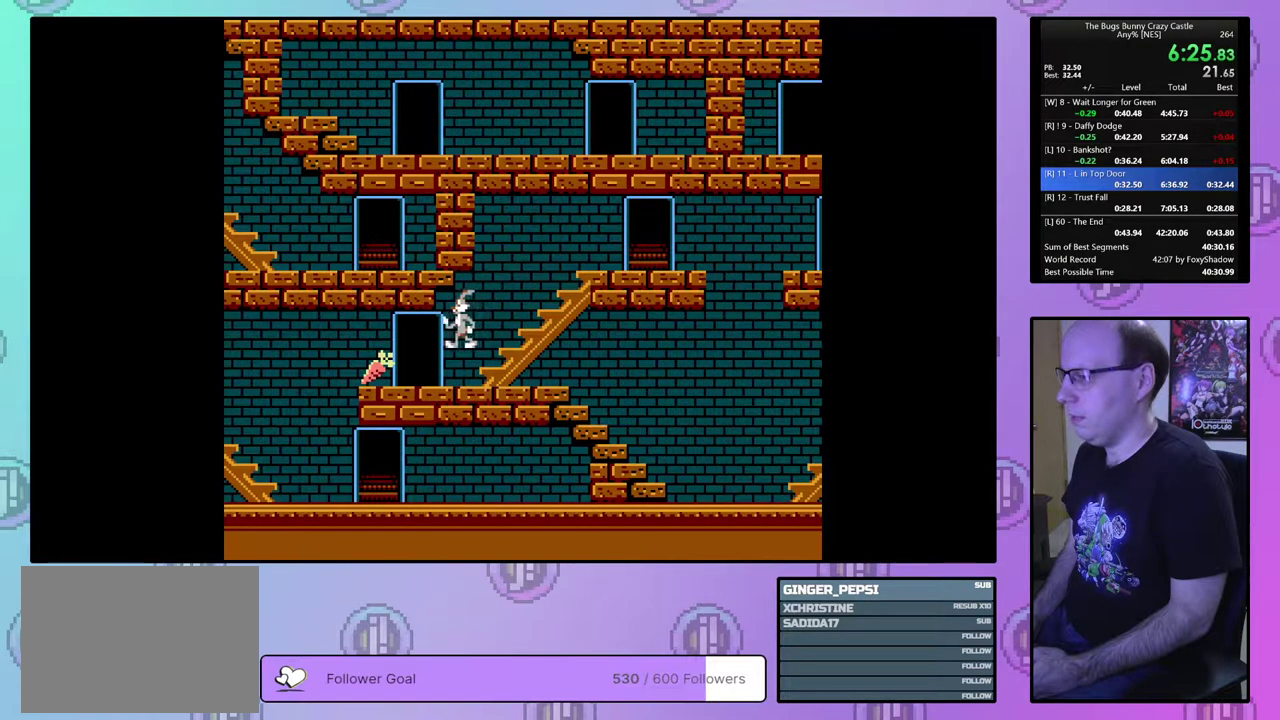
{"dt_ms": 500, "buttons": [], "events": [[500, "DPAD_LEFT", "up"]]}
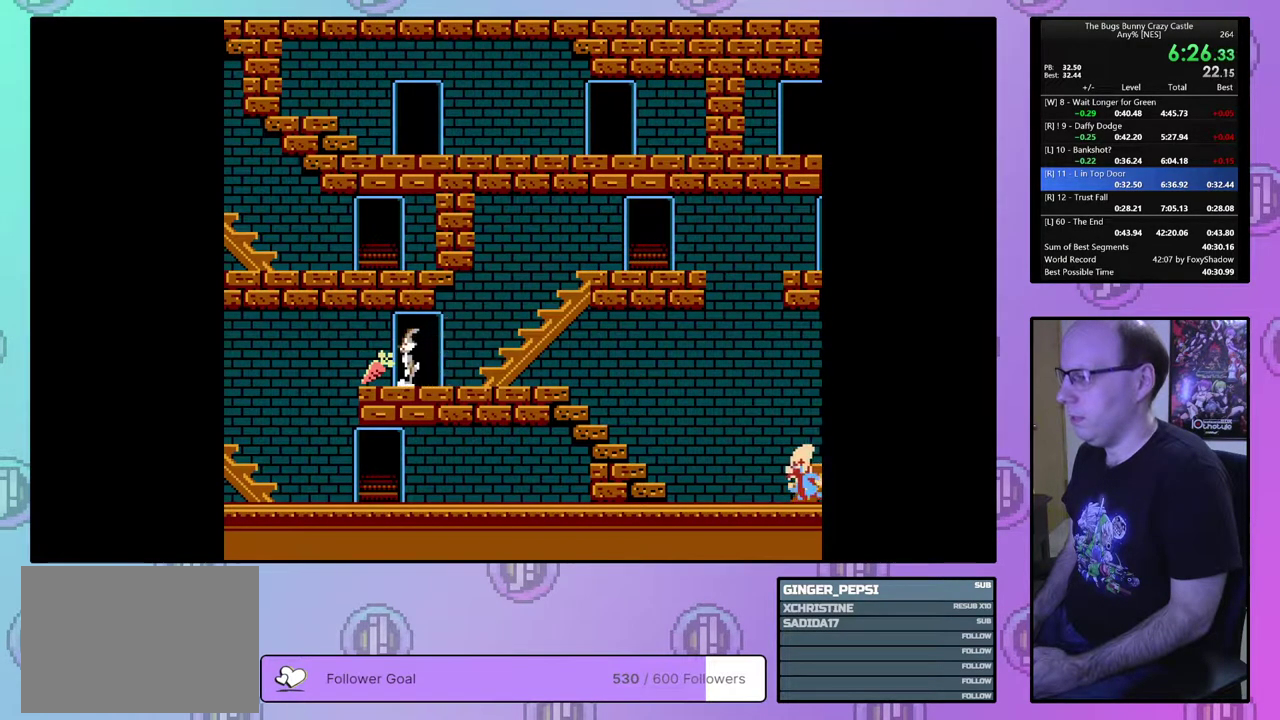
{"dt_ms": 500, "buttons": ["DPAD_RIGHT"], "events": [[100, "DPAD_RIGHT", "down"]]}
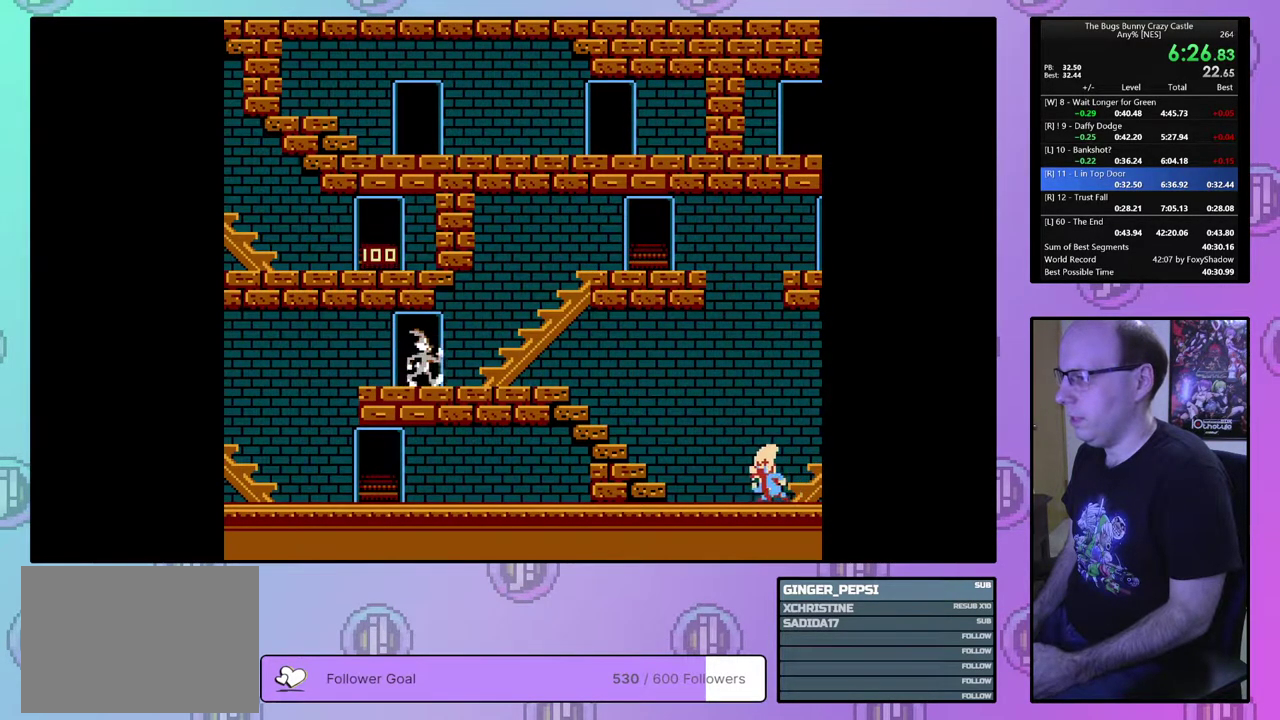
{"dt_ms": 500, "buttons": ["DPAD_RIGHT"], "events": []}
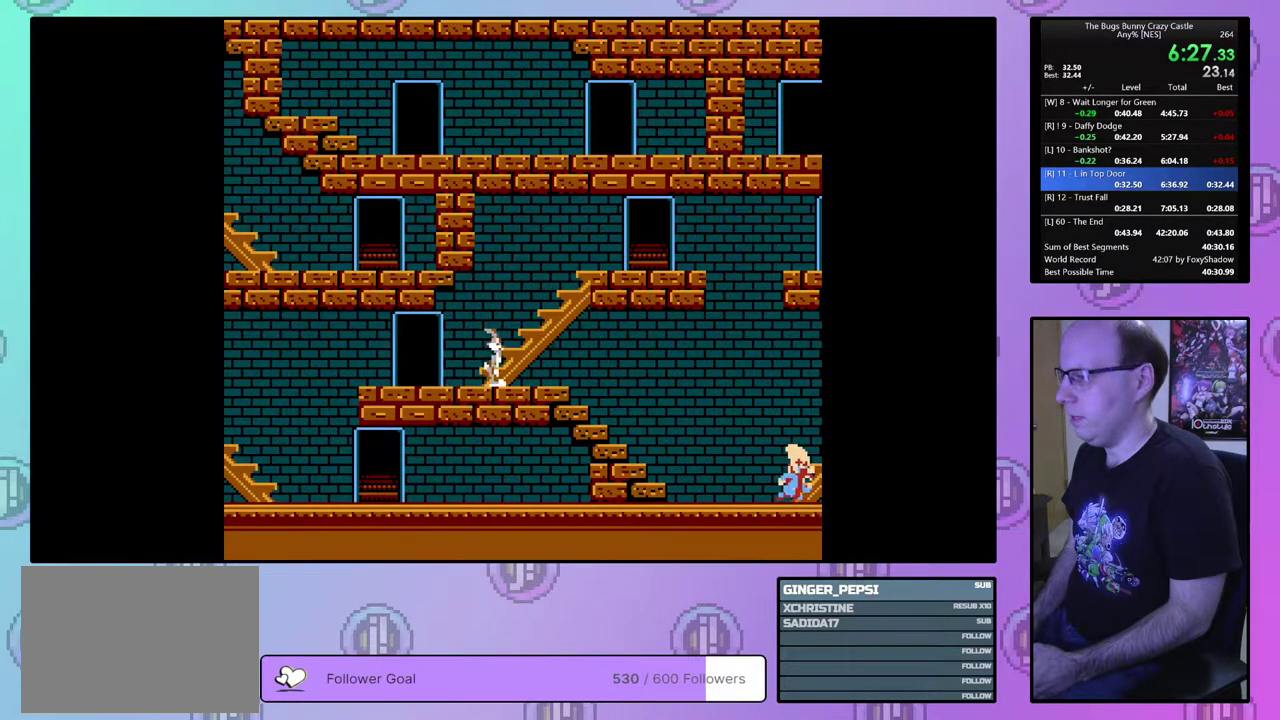
{"dt_ms": 500, "buttons": ["DPAD_RIGHT"], "events": []}
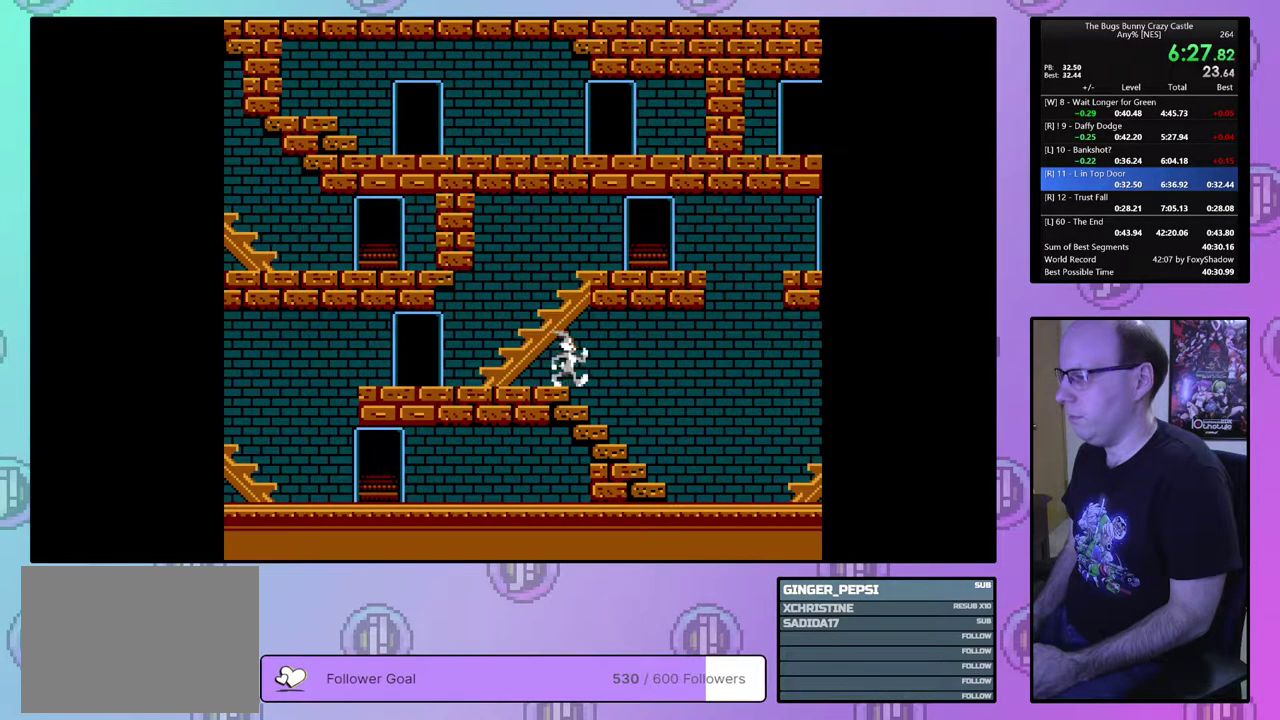
{"dt_ms": 500, "buttons": ["DPAD_RIGHT"], "events": []}
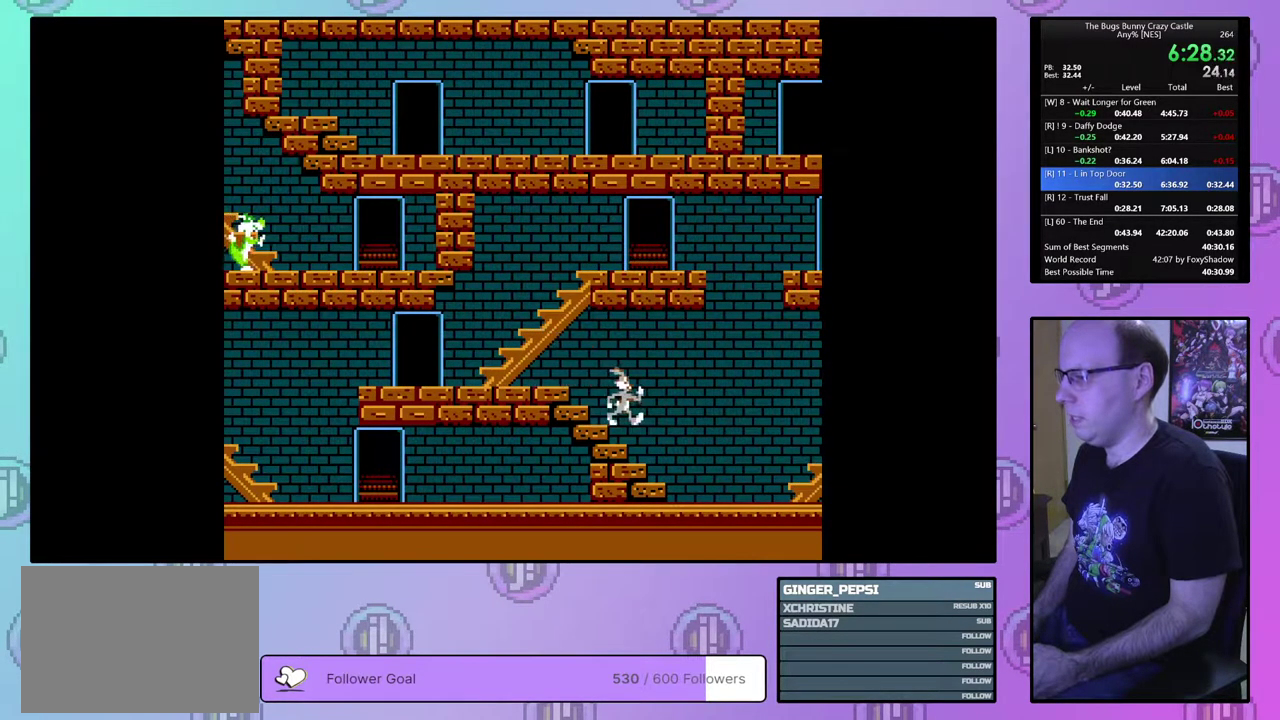
{"dt_ms": 500, "buttons": ["DPAD_RIGHT"], "events": []}
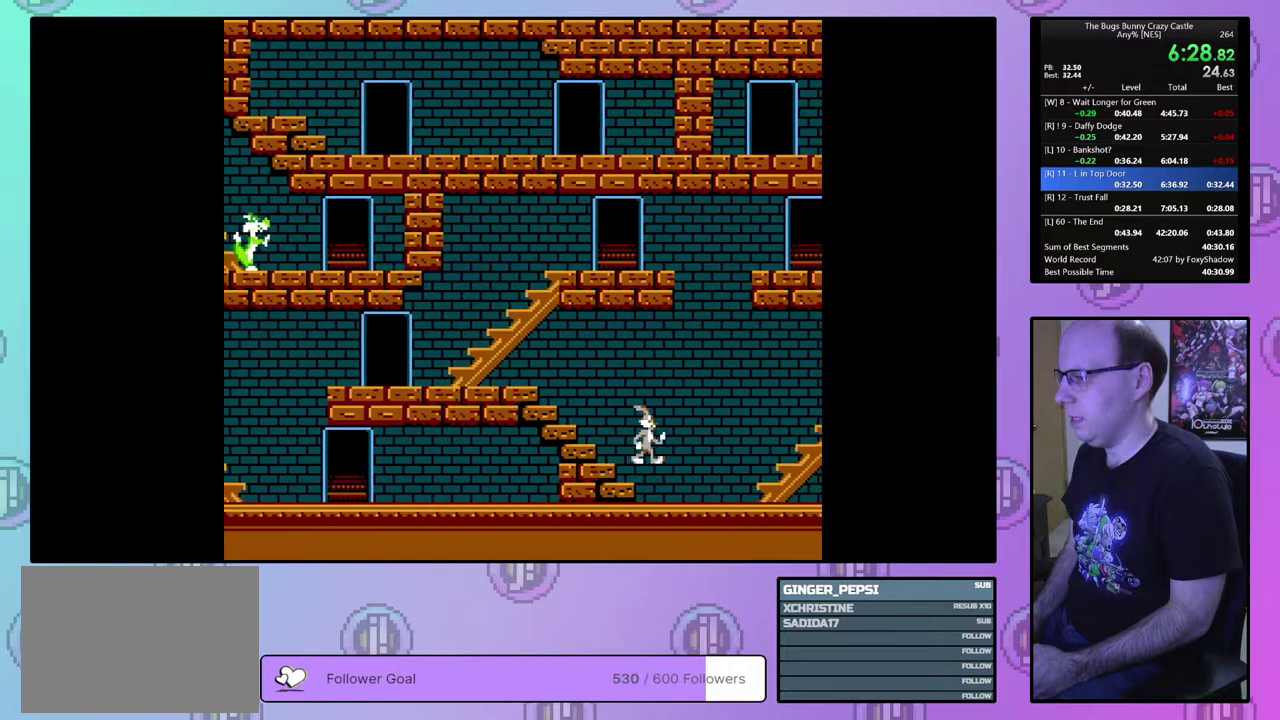
{"dt_ms": 500, "buttons": ["DPAD_UP", "DPAD_RIGHT"], "events": [[467, "DPAD_UP", "down"]]}
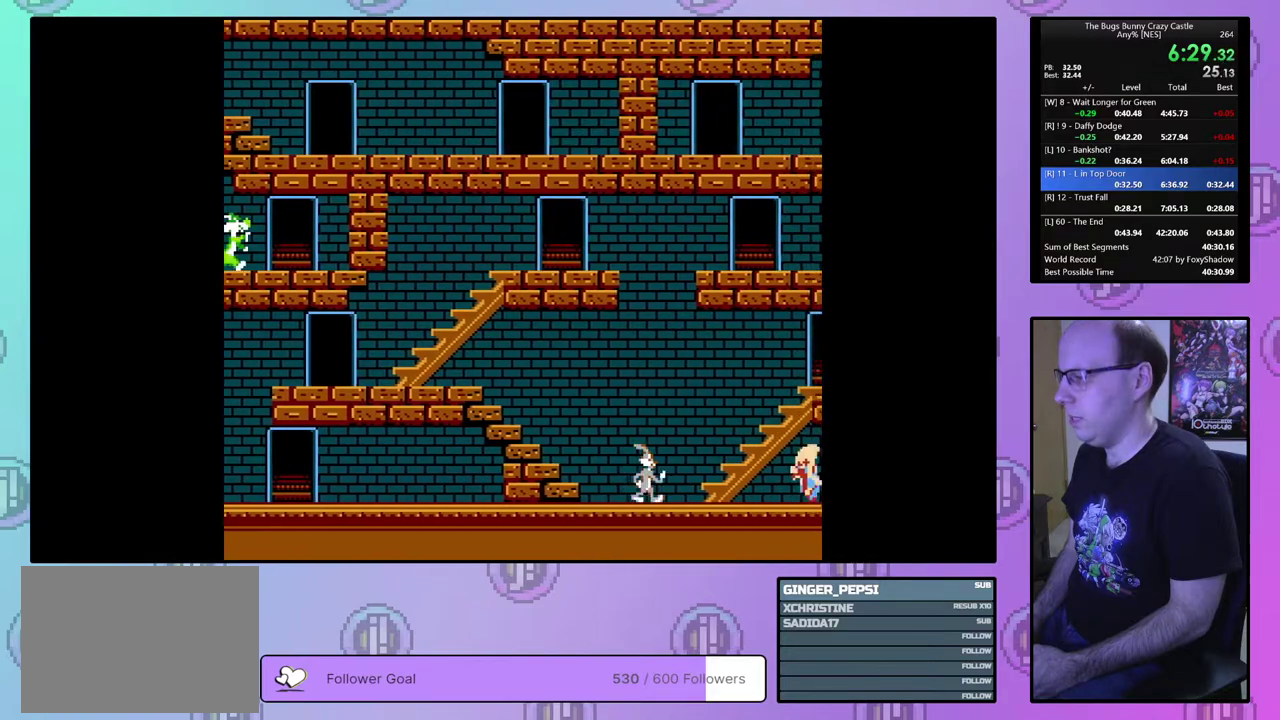
{"dt_ms": 500, "buttons": ["DPAD_UP", "DPAD_RIGHT"], "events": []}
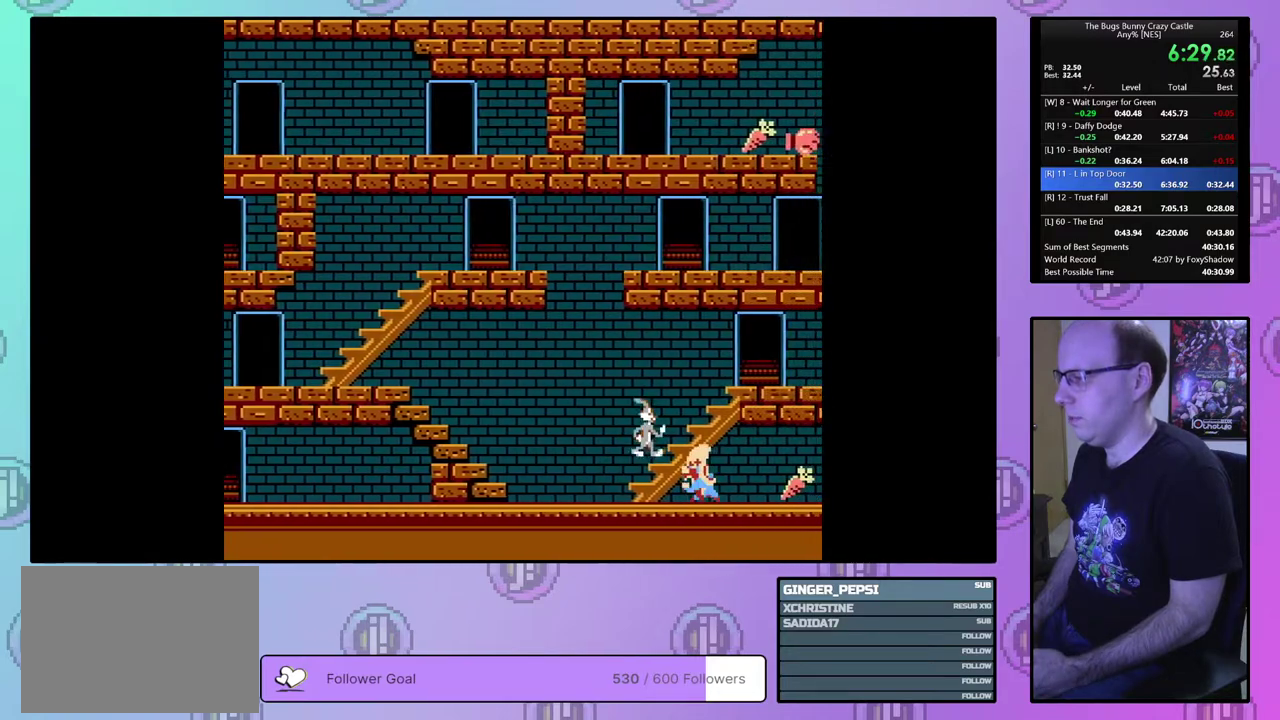
{"dt_ms": 500, "buttons": ["DPAD_UP", "DPAD_RIGHT"], "events": []}
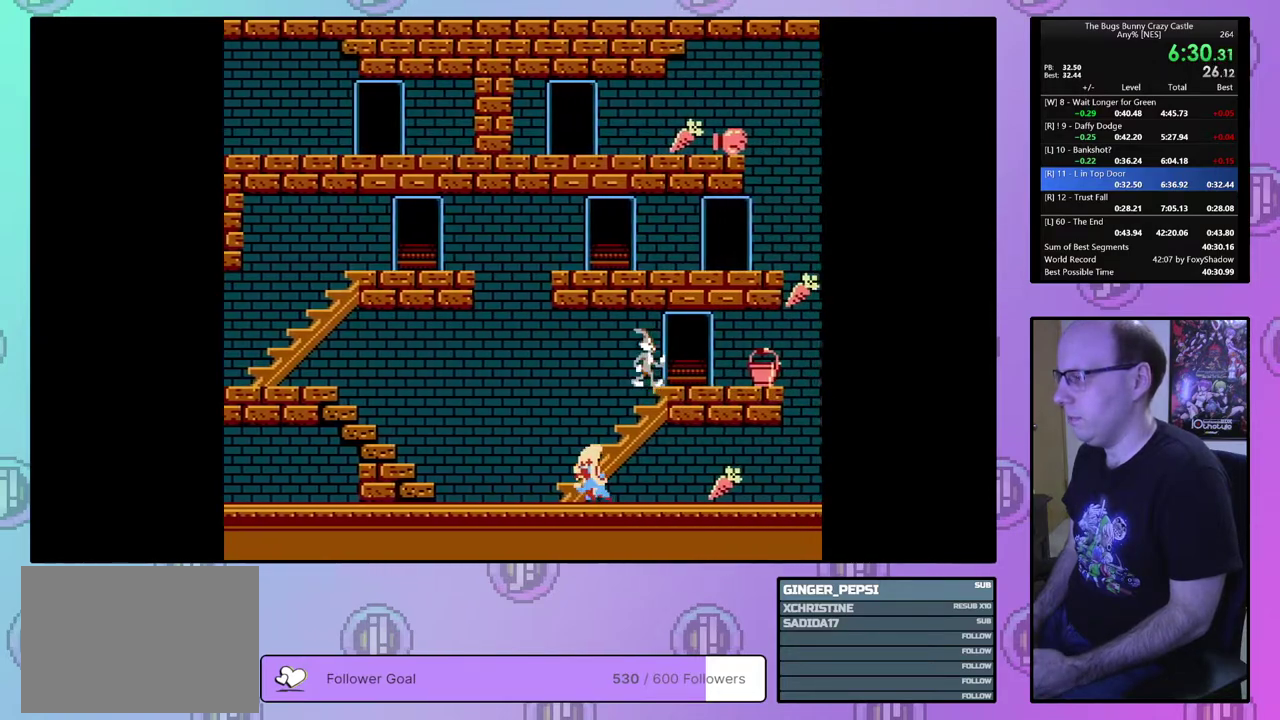
{"dt_ms": 300, "buttons": ["DPAD_UP", "DPAD_LEFT"], "events": [[217, "DPAD_RIGHT", "up"], [300, "DPAD_LEFT", "down"]]}
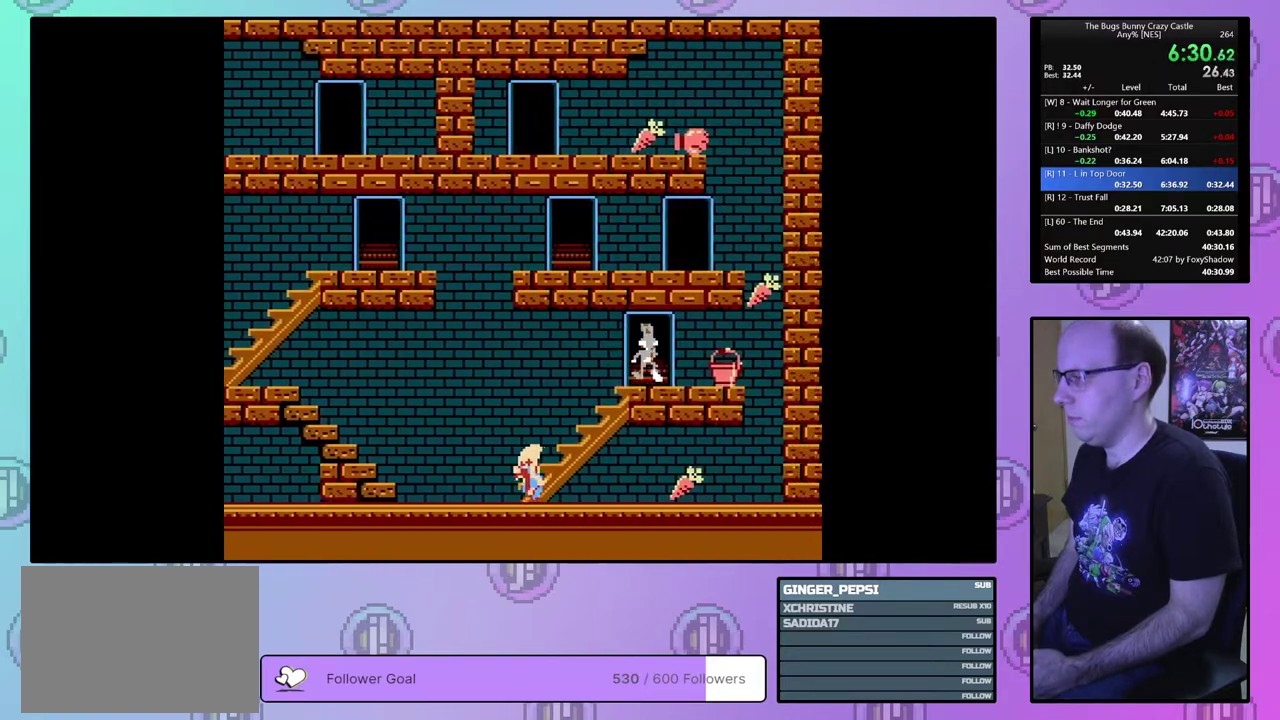
{"dt_ms": 200, "buttons": ["DPAD_LEFT"], "events": [[183, "DPAD_UP", "up"]]}
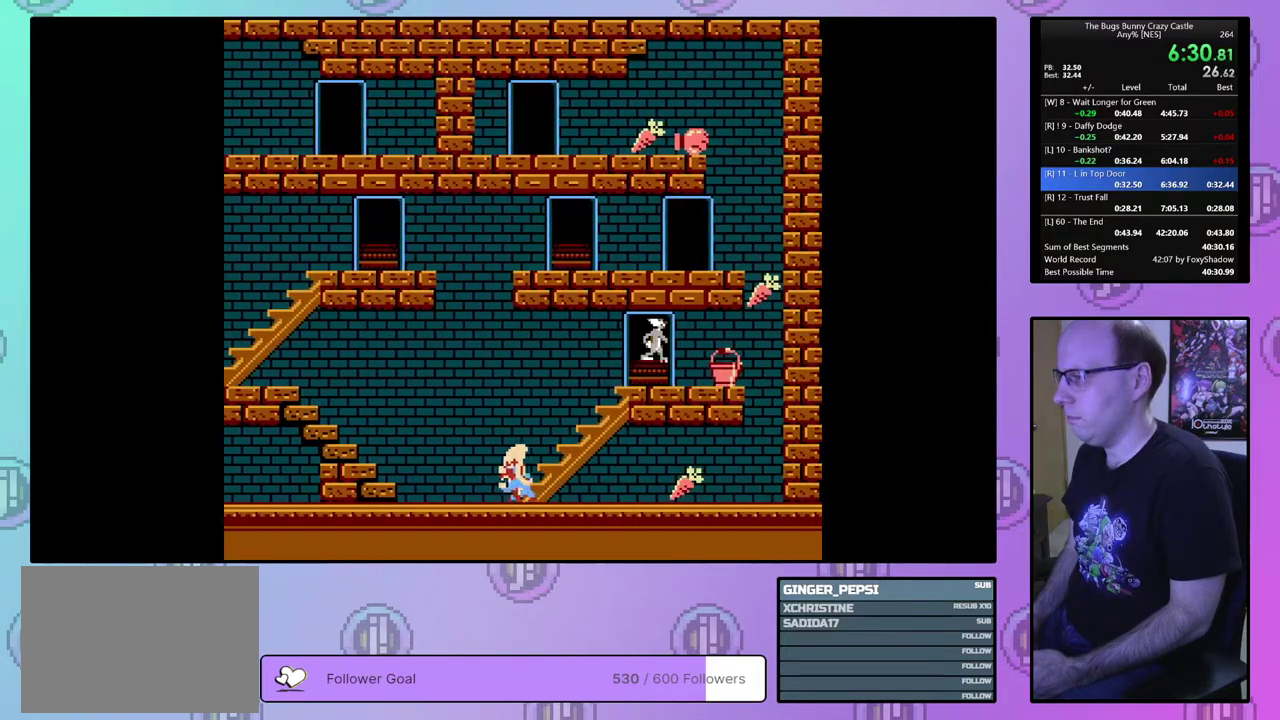
{"dt_ms": 500, "buttons": ["DPAD_LEFT"], "events": []}
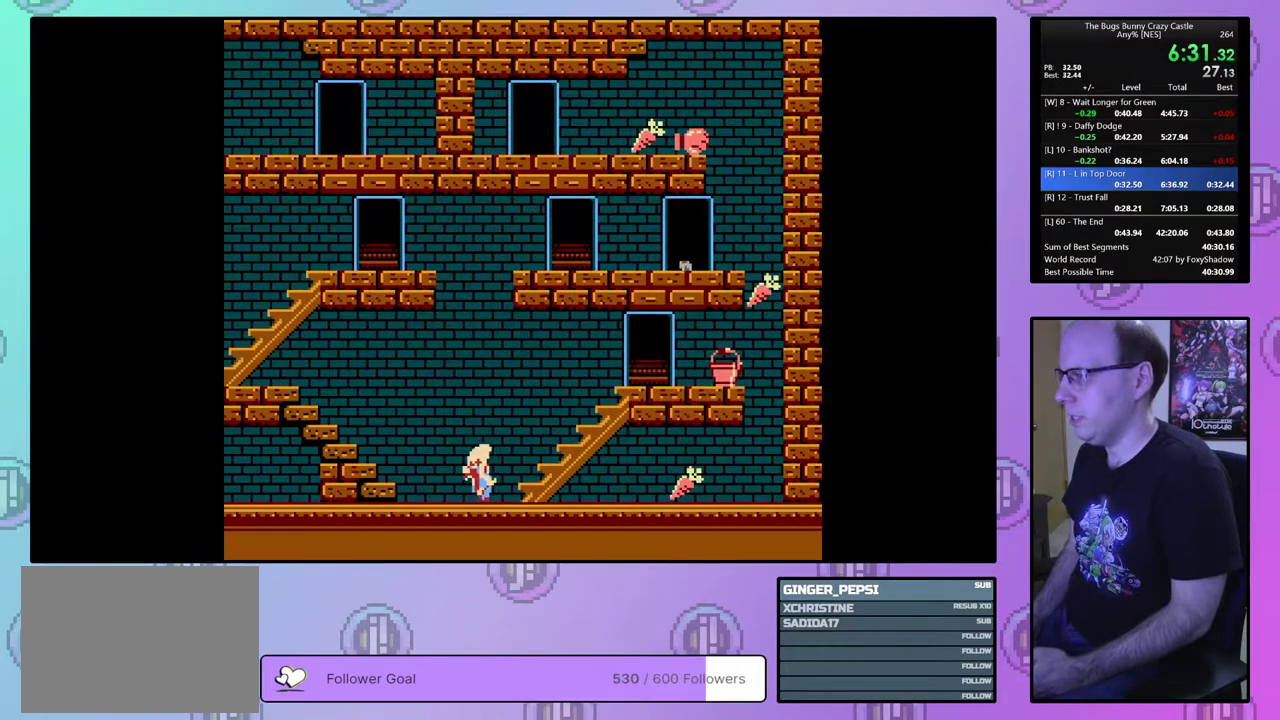
{"dt_ms": 500, "buttons": ["DPAD_LEFT"], "events": []}
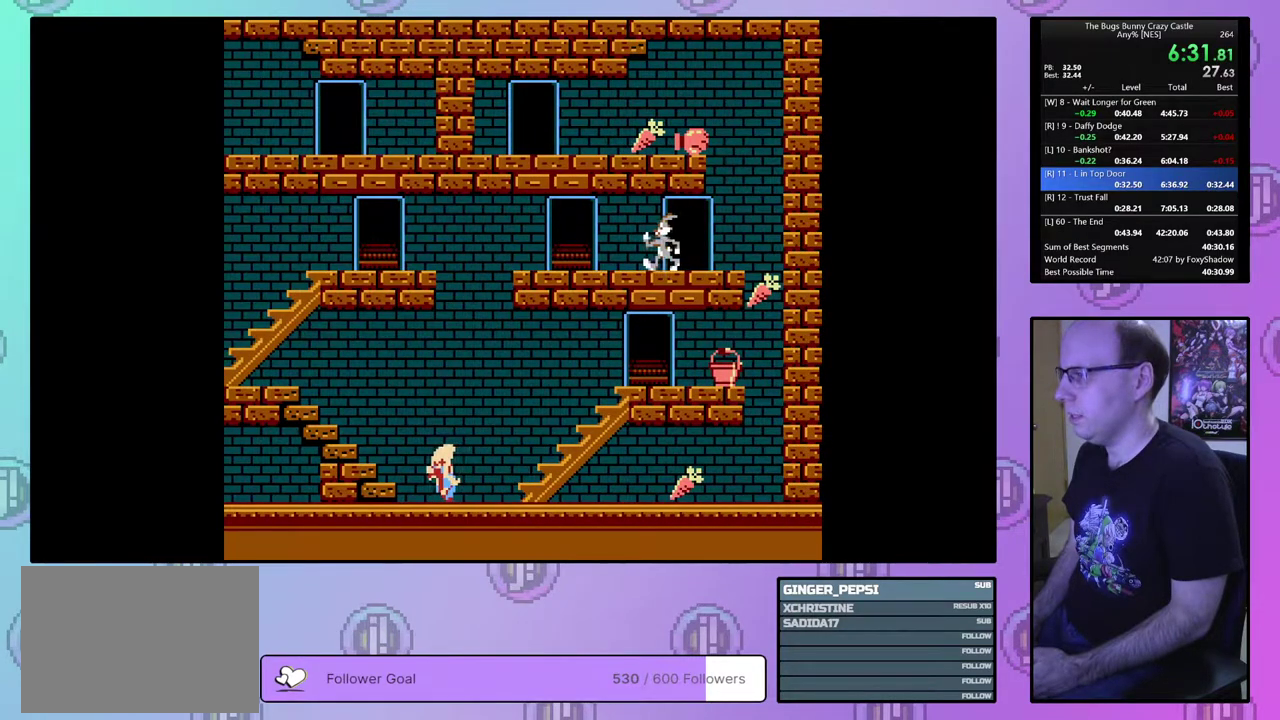
{"dt_ms": 500, "buttons": ["DPAD_UP"], "events": [[383, "DPAD_UP", "down"], [450, "DPAD_LEFT", "up"]]}
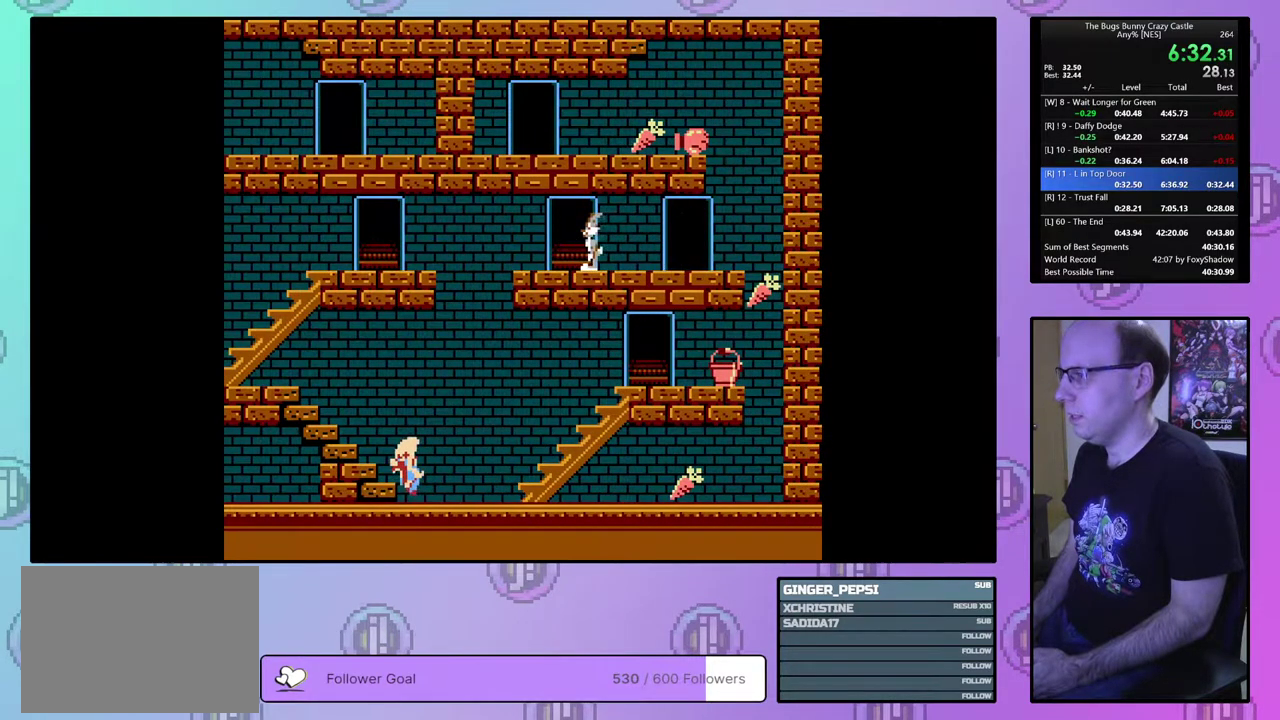
{"dt_ms": 200, "buttons": ["DPAD_UP", "DPAD_RIGHT"], "events": [[183, "DPAD_RIGHT", "down"]]}
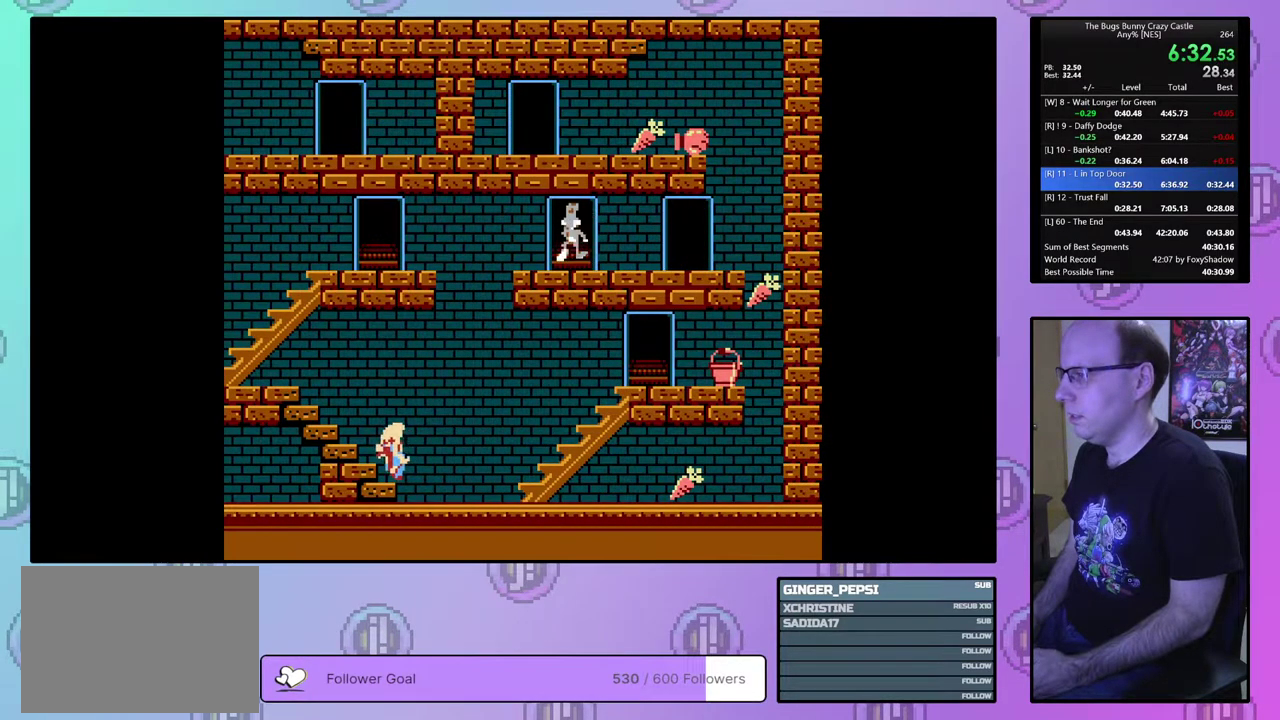
{"dt_ms": 300, "buttons": ["DPAD_RIGHT"], "events": [[67, "DPAD_UP", "up"]]}
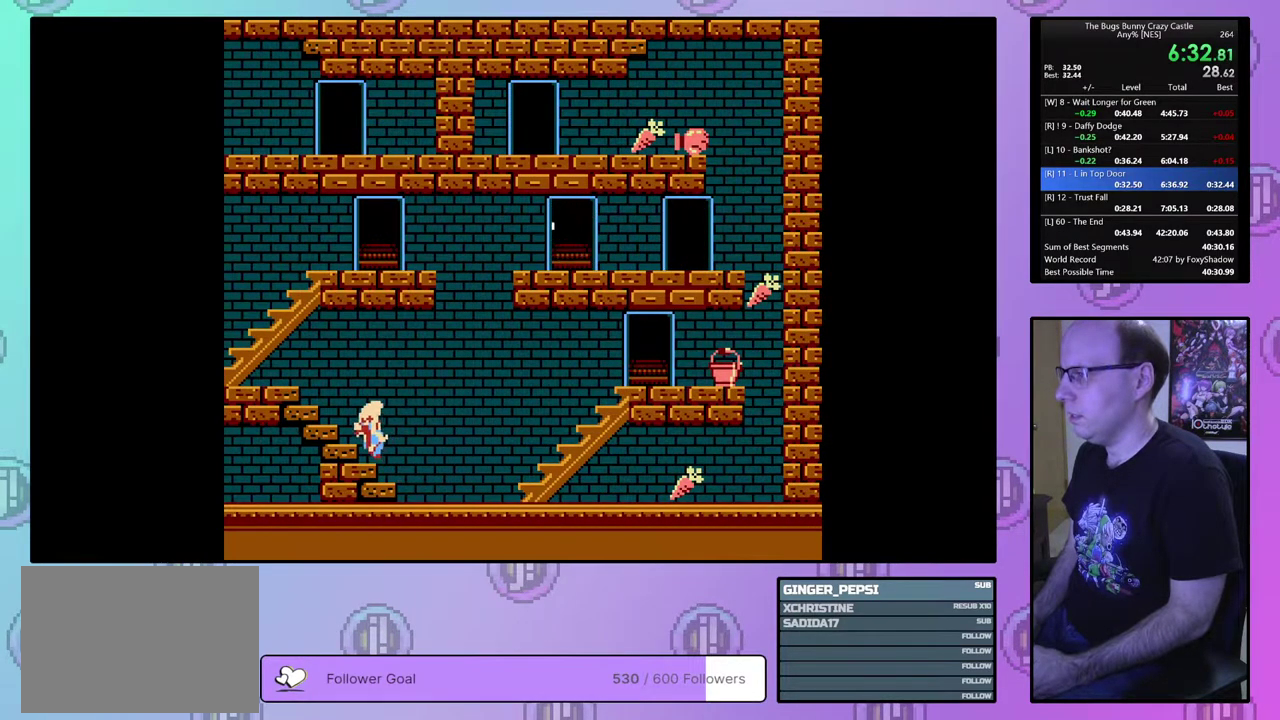
{"dt_ms": 500, "buttons": ["DPAD_RIGHT"], "events": []}
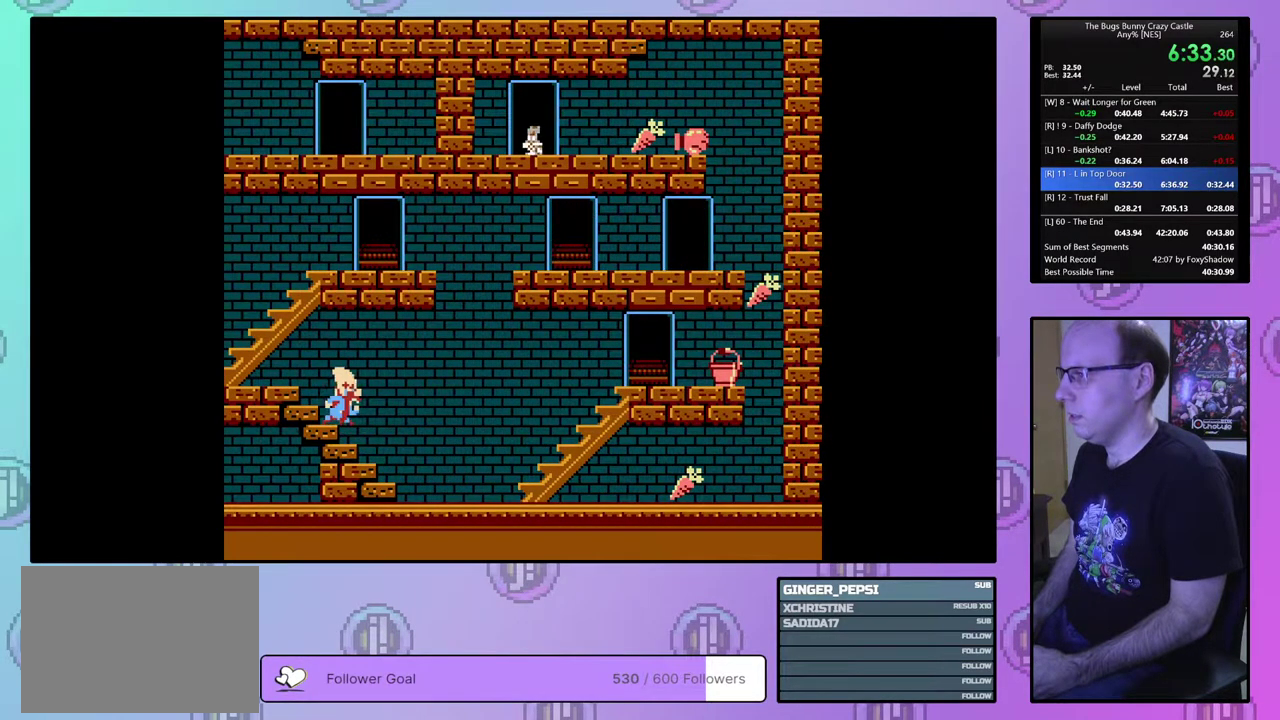
{"dt_ms": 500, "buttons": ["DPAD_RIGHT"], "events": []}
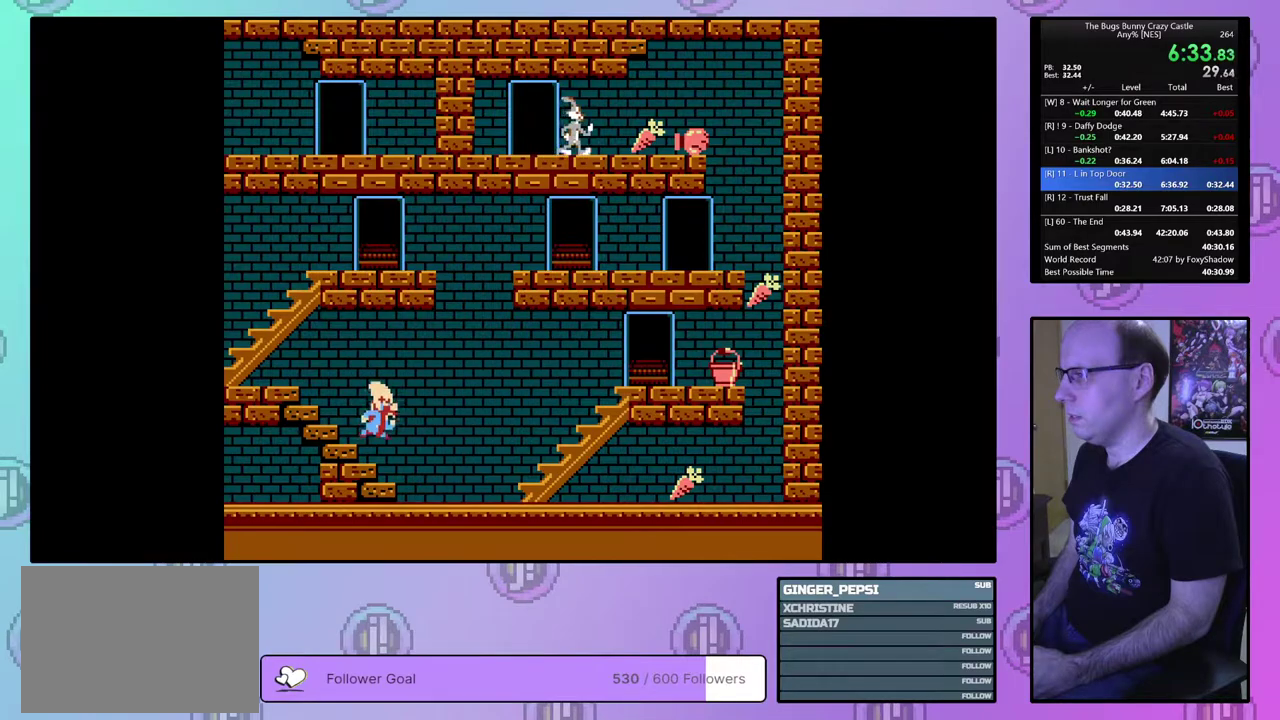
{"dt_ms": 500, "buttons": ["DPAD_RIGHT"], "events": []}
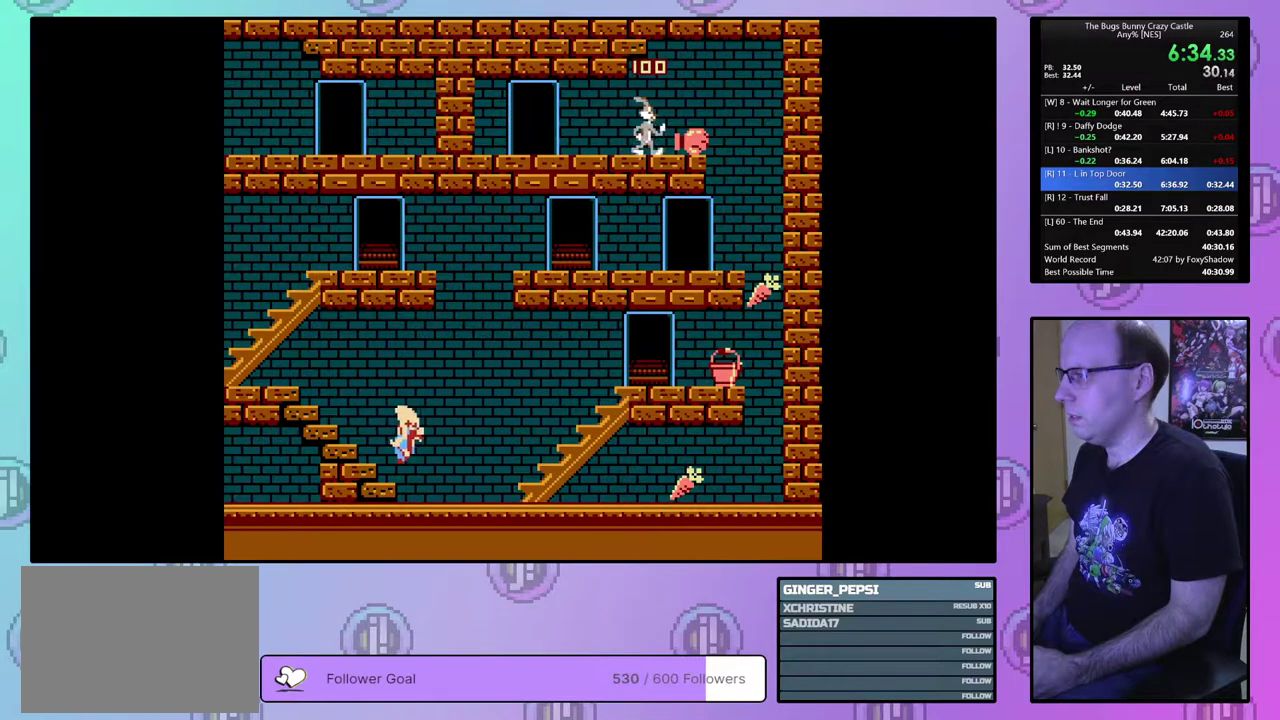
{"dt_ms": 500, "buttons": ["DPAD_RIGHT"], "events": []}
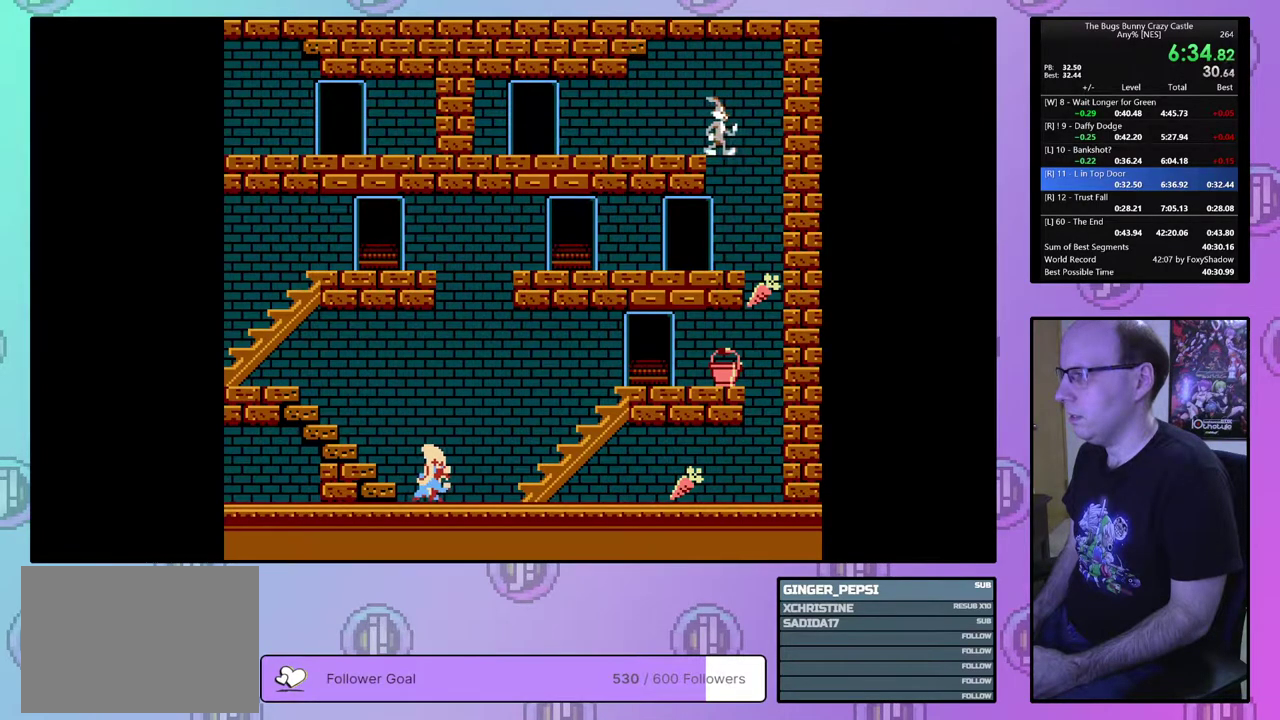
{"dt_ms": 600, "buttons": ["DPAD_LEFT"], "events": [[533, "DPAD_RIGHT", "up"], [550, "DPAD_LEFT", "down"]]}
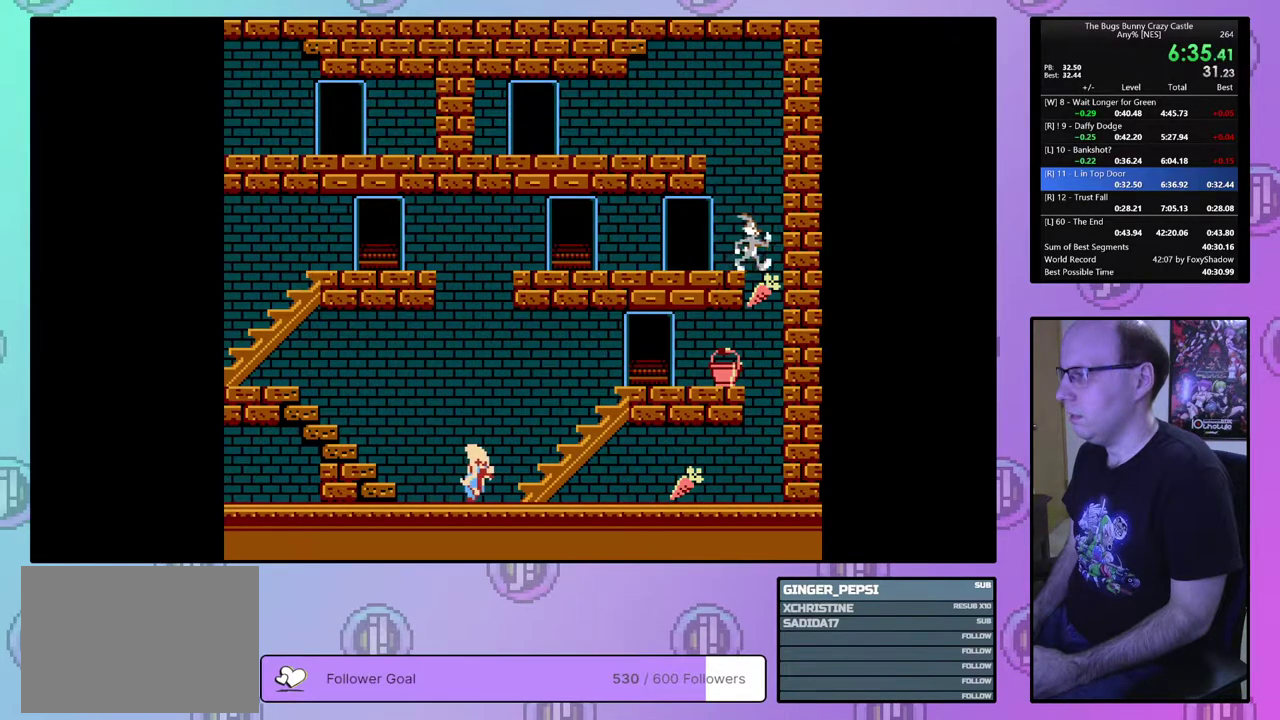
{"dt_ms": 400, "buttons": ["DPAD_LEFT"], "events": []}